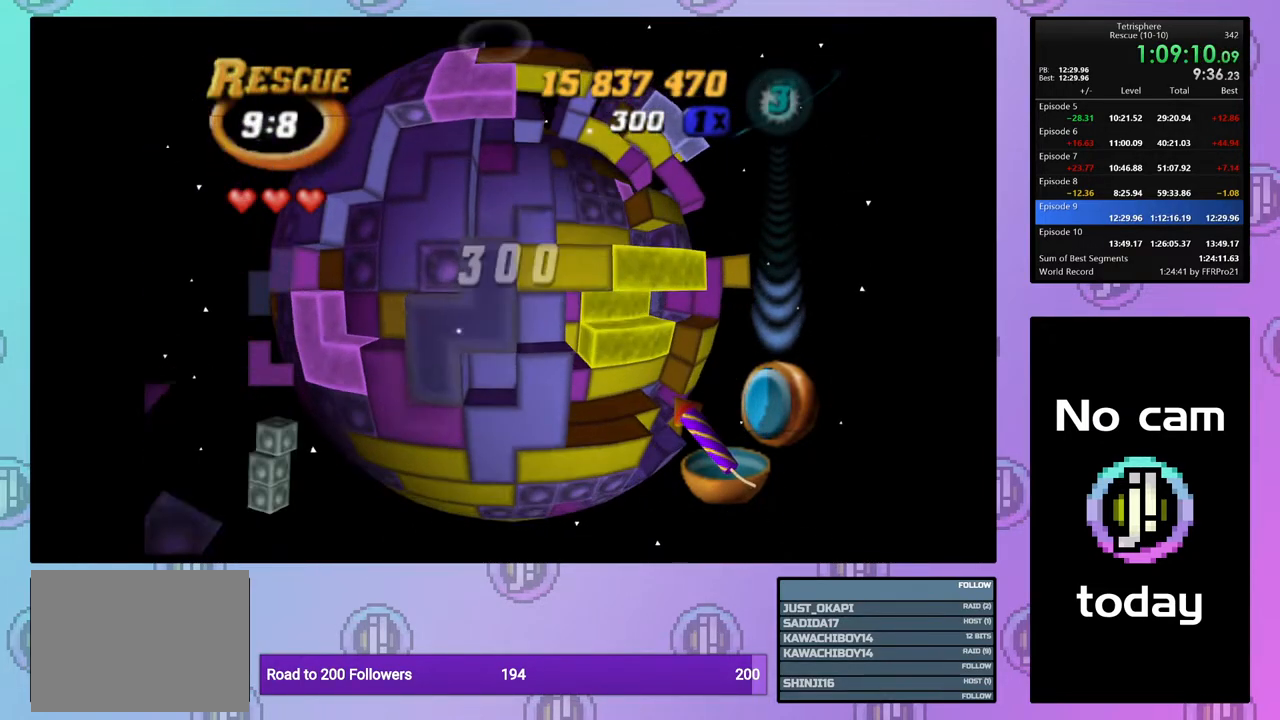
Gameplay with a controller (PlayStation layout); each line is a JSON object with the inputs held at the frame after it. "events" lists button and stick changes between this image and that frame as [ms after this image, input, new state], when the widget could be followed in between. Not read: left_stick.
{"buttons": [], "right_stick": "center", "events": [[33, "DPAD_RIGHT", "up"], [217, "SQUARE", "up"], [367, "DPAD_RIGHT", "down"], [467, "DPAD_RIGHT", "up"]]}
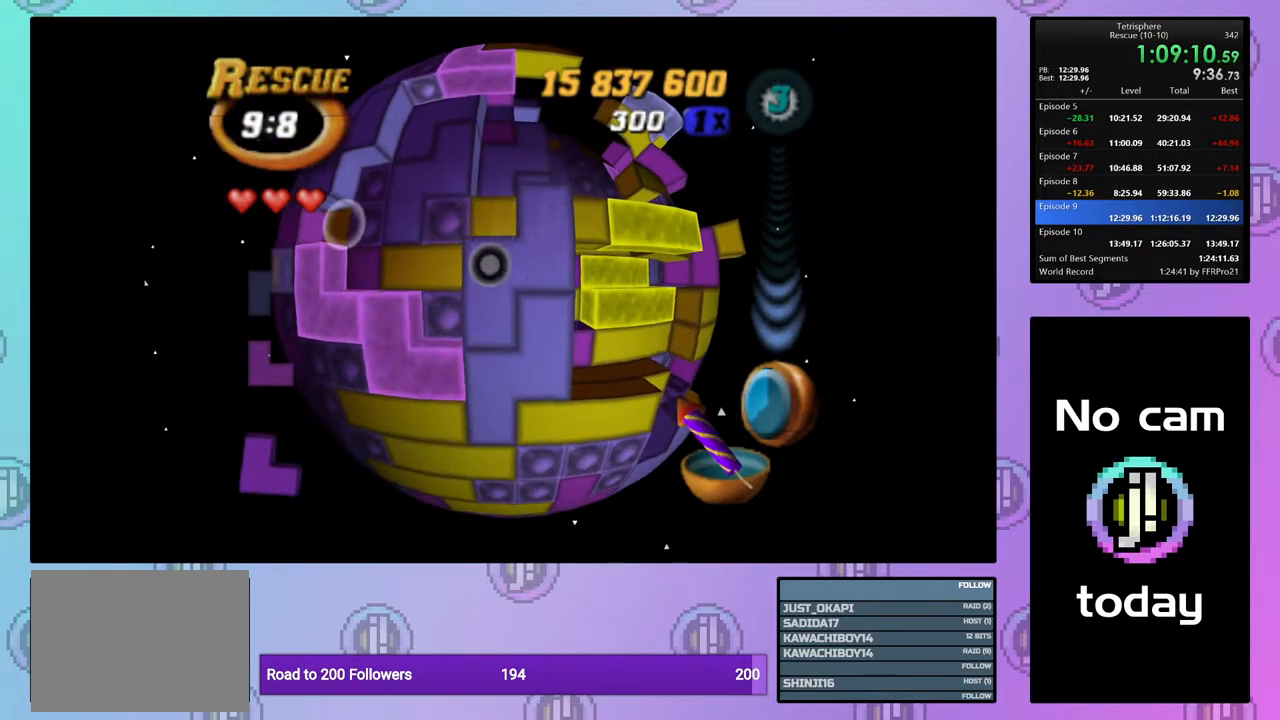
{"buttons": ["DPAD_RIGHT"], "right_stick": "center", "events": [[17, "DPAD_RIGHT", "down"], [117, "DPAD_RIGHT", "up"], [167, "DPAD_RIGHT", "down"], [267, "DPAD_RIGHT", "up"], [417, "DPAD_RIGHT", "down"]]}
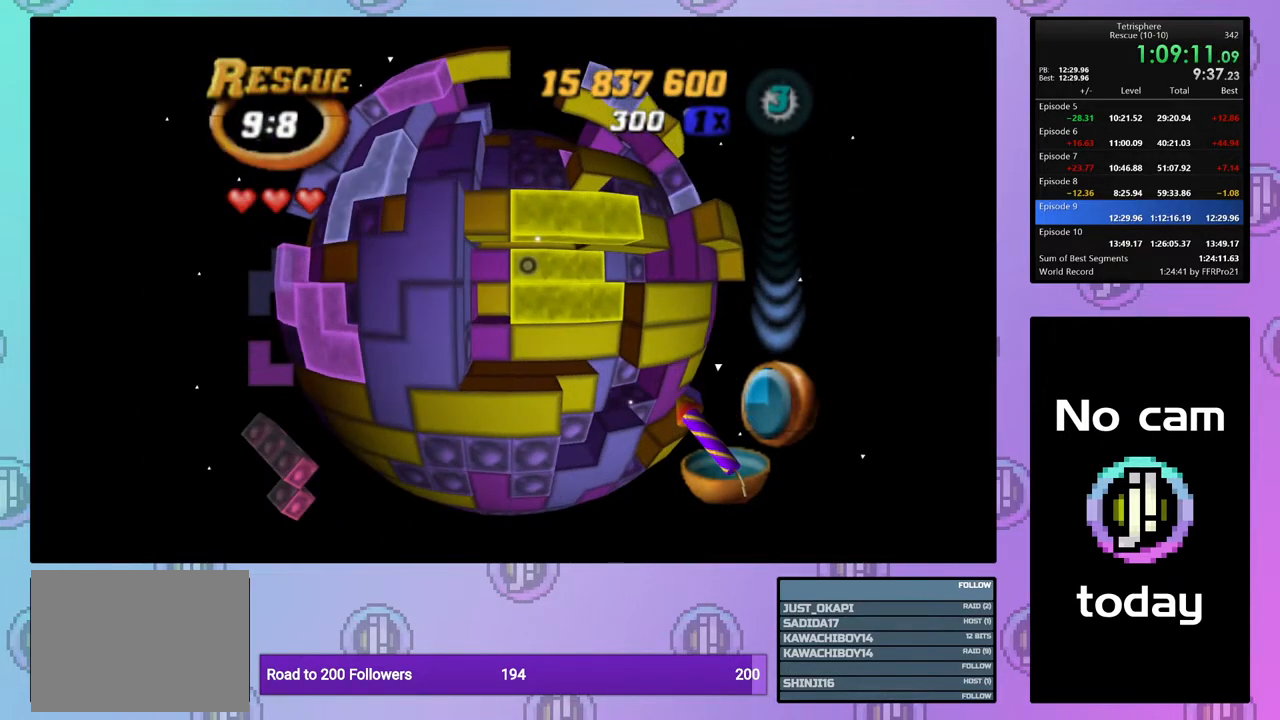
{"buttons": ["SQUARE", "DPAD_DOWN"], "right_stick": "center", "events": [[33, "DPAD_RIGHT", "up"], [183, "DPAD_UP", "down"], [283, "DPAD_UP", "up"], [300, "SQUARE", "down"], [433, "DPAD_DOWN", "down"]]}
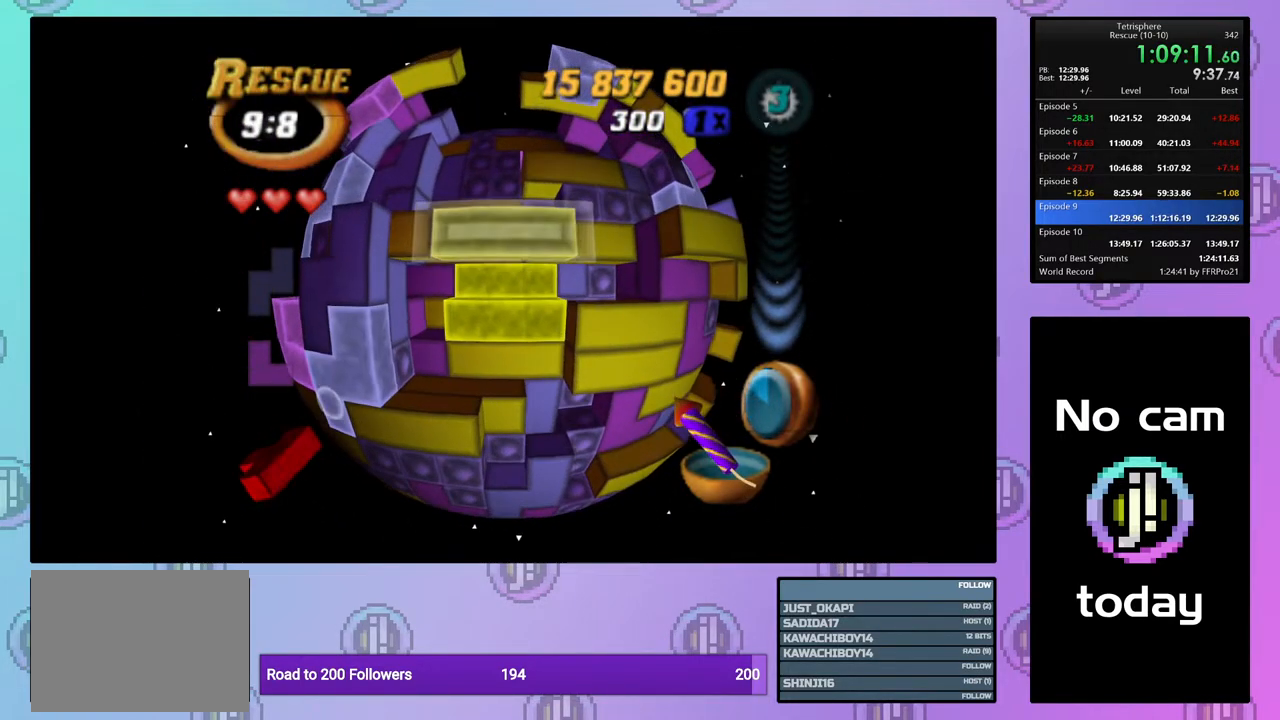
{"buttons": [], "right_stick": "center", "events": [[17, "DPAD_DOWN", "up"], [100, "SQUARE", "up"], [183, "DPAD_LEFT", "down"], [267, "DPAD_LEFT", "up"], [350, "DPAD_LEFT", "down"], [433, "DPAD_LEFT", "up"]]}
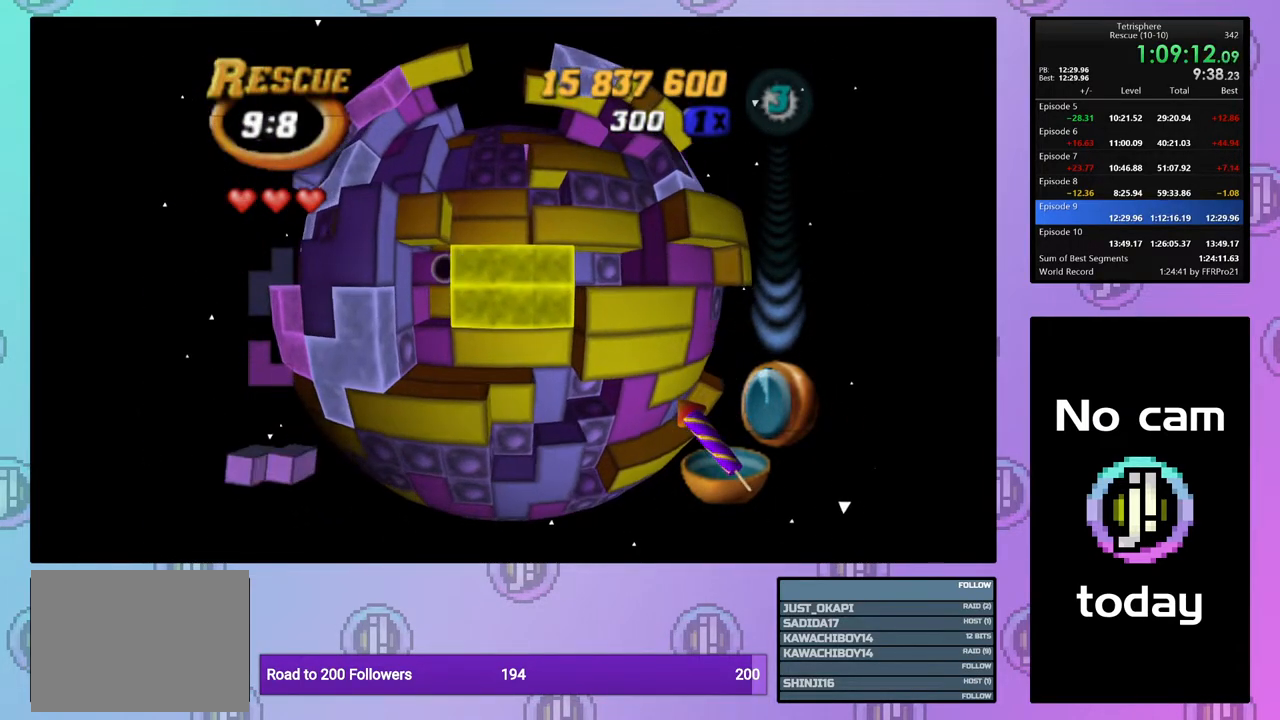
{"buttons": ["SQUARE", "DPAD_RIGHT"], "right_stick": "center", "events": [[17, "DPAD_UP", "down"], [117, "DPAD_UP", "up"], [150, "SQUARE", "down"], [300, "DPAD_RIGHT", "down"], [400, "DPAD_RIGHT", "up"], [450, "DPAD_RIGHT", "down"]]}
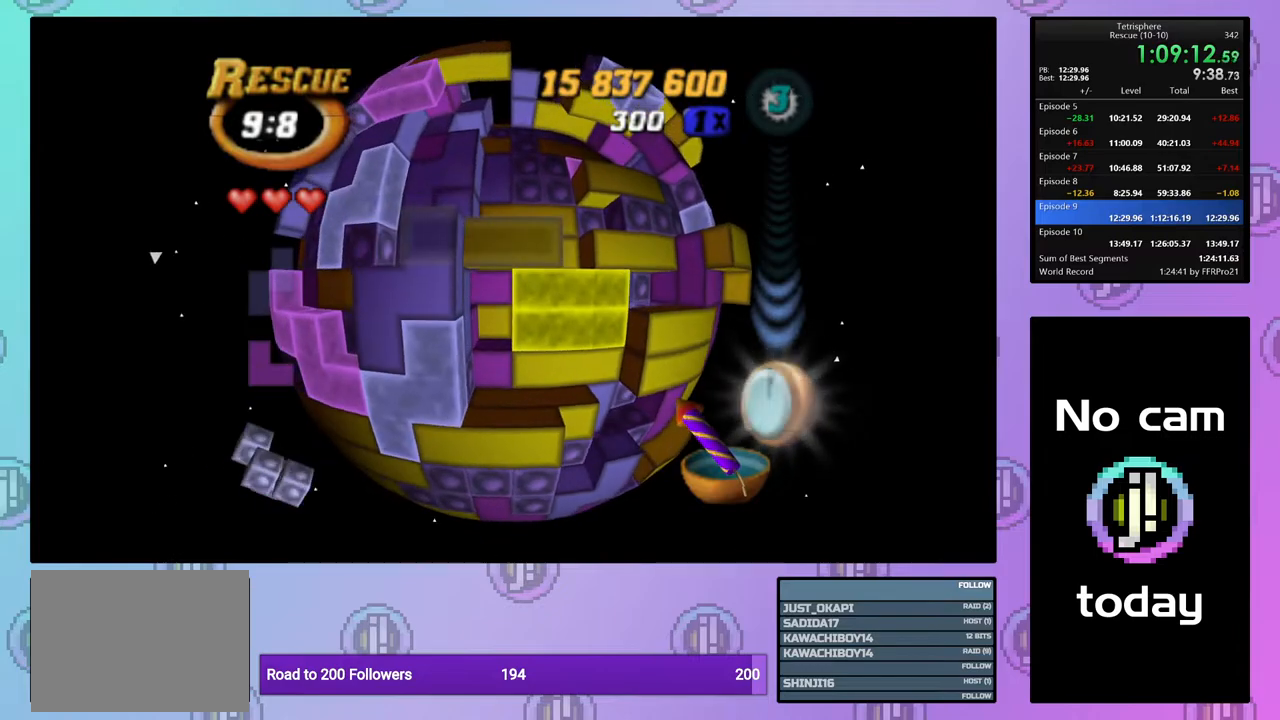
{"buttons": [], "right_stick": "center", "events": [[33, "DPAD_RIGHT", "up"], [200, "SQUARE", "up"], [300, "CROSS", "down"], [383, "CROSS", "up"], [383, "DPAD_UP", "down"], [467, "DPAD_UP", "up"]]}
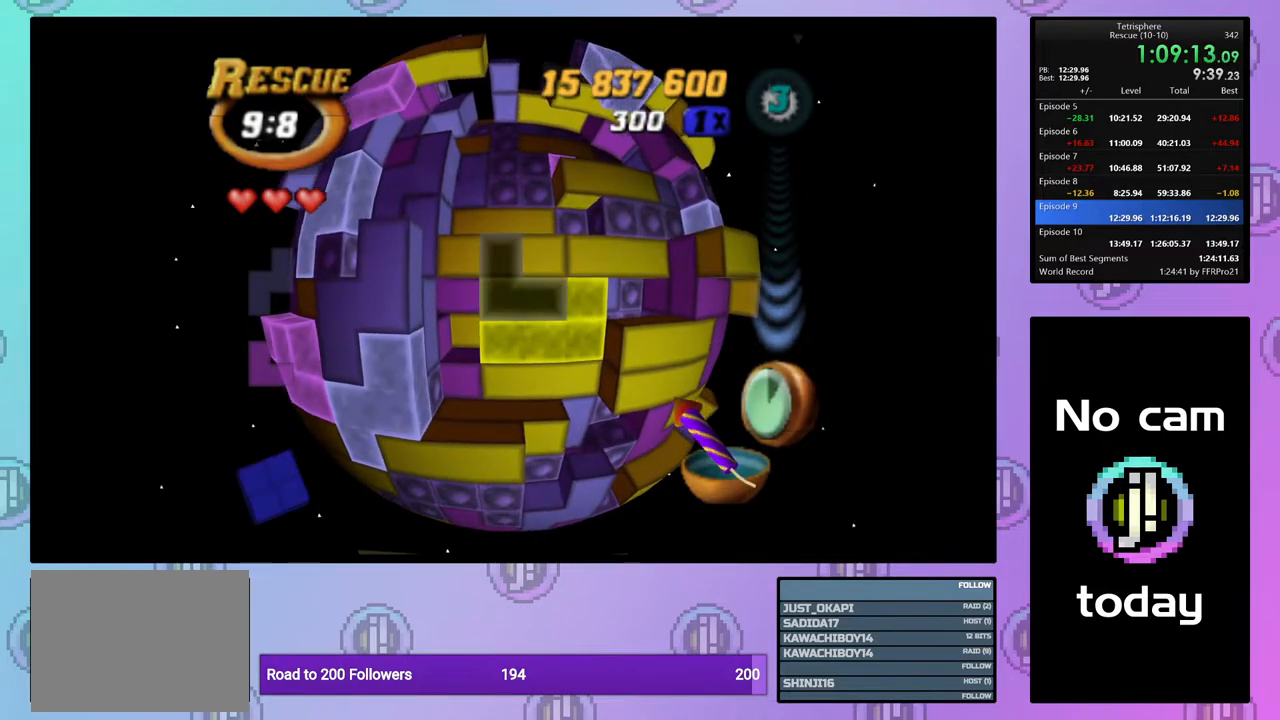
{"buttons": [], "right_stick": "center", "events": [[33, "DPAD_UP", "down"], [117, "DPAD_UP", "up"], [200, "DPAD_LEFT", "down"], [283, "DPAD_LEFT", "up"], [350, "DPAD_LEFT", "down"], [433, "DPAD_LEFT", "up"]]}
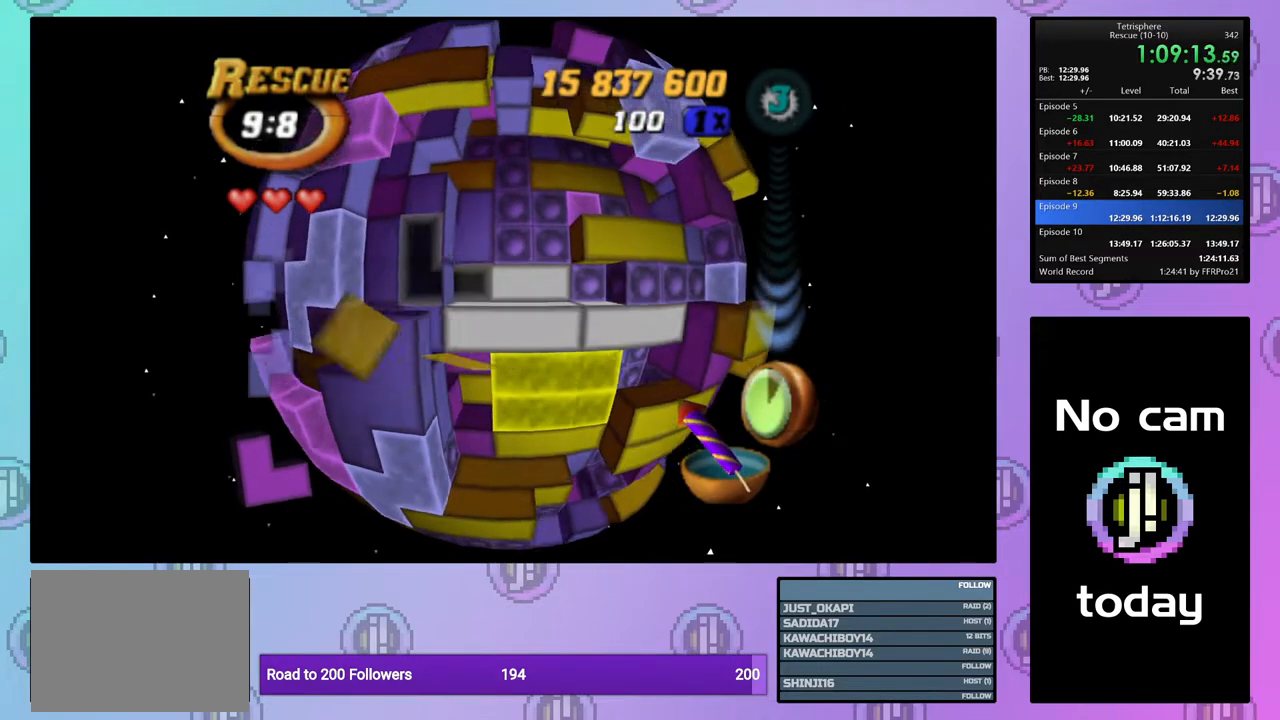
{"buttons": [], "right_stick": "center", "events": [[50, "DPAD_RIGHT", "down"], [150, "DPAD_RIGHT", "up"], [217, "DPAD_RIGHT", "down"], [300, "DPAD_RIGHT", "up"], [400, "DPAD_DOWN", "down"], [483, "DPAD_DOWN", "up"]]}
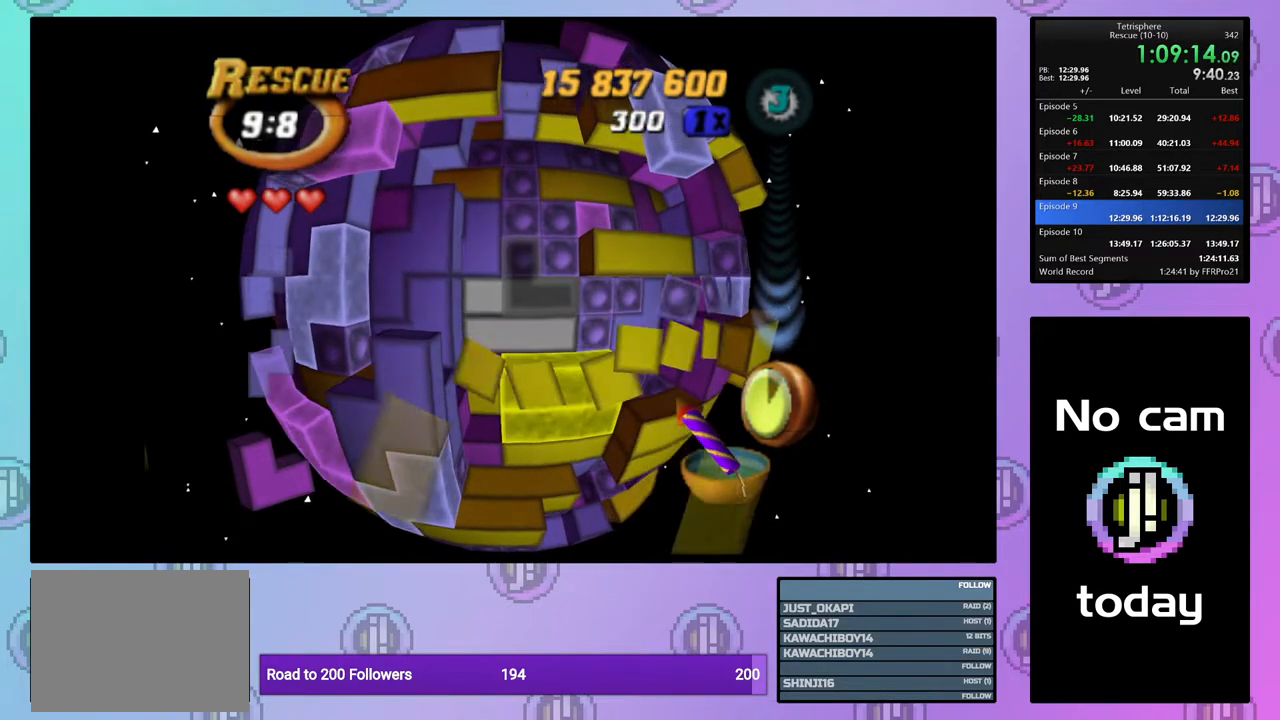
{"buttons": [], "right_stick": "center", "events": [[50, "DPAD_DOWN", "down"], [117, "DPAD_DOWN", "up"], [233, "DPAD_LEFT", "down"], [300, "DPAD_LEFT", "up"]]}
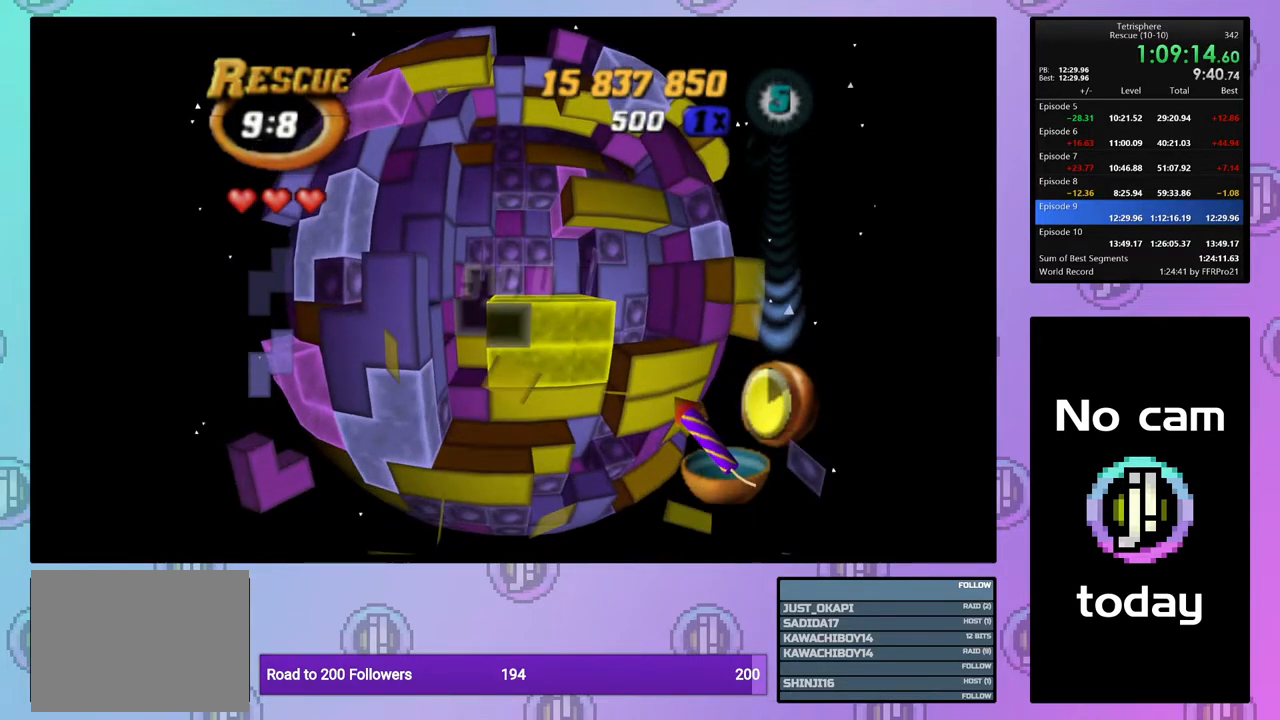
{"buttons": [], "right_stick": "center", "events": [[83, "DPAD_UP", "down"], [167, "DPAD_UP", "up"], [233, "DPAD_UP", "down"], [350, "DPAD_UP", "up"], [400, "DPAD_UP", "down"], [500, "DPAD_UP", "up"]]}
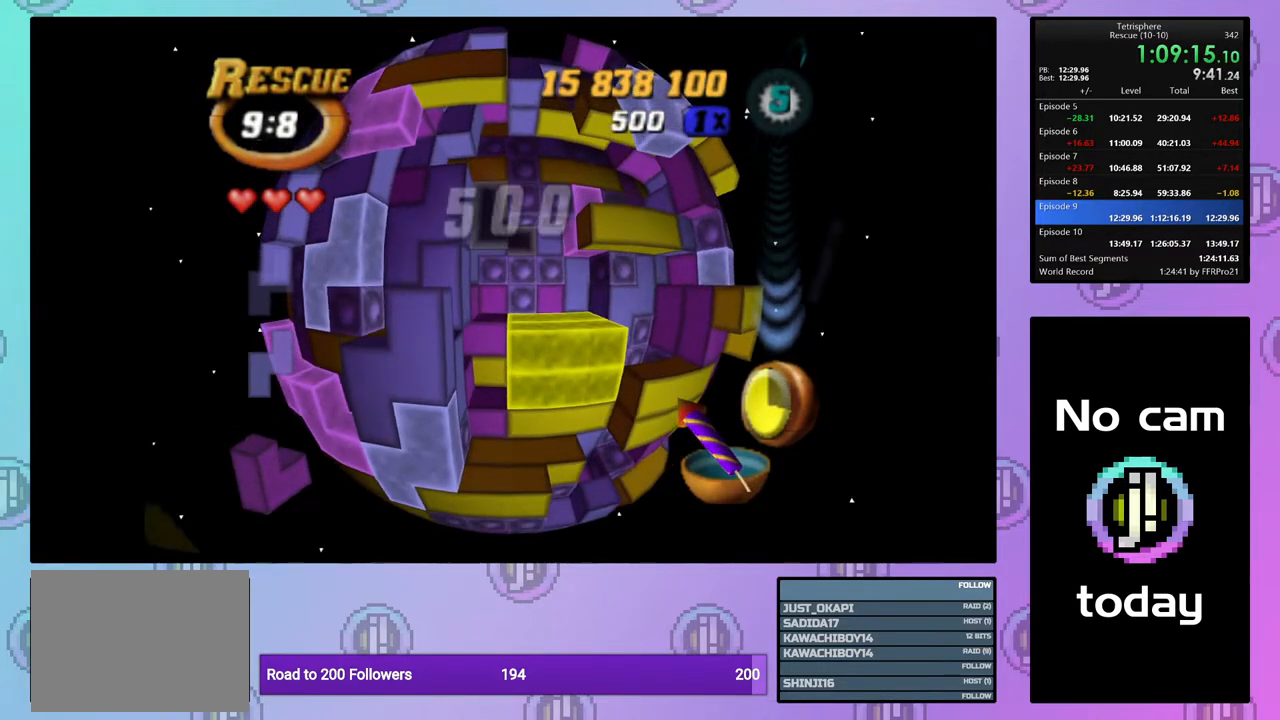
{"buttons": [], "right_stick": "center", "events": [[83, "DPAD_RIGHT", "down"], [183, "DPAD_RIGHT", "up"], [233, "DPAD_RIGHT", "down"], [350, "DPAD_RIGHT", "up"], [400, "DPAD_RIGHT", "down"], [500, "DPAD_RIGHT", "up"]]}
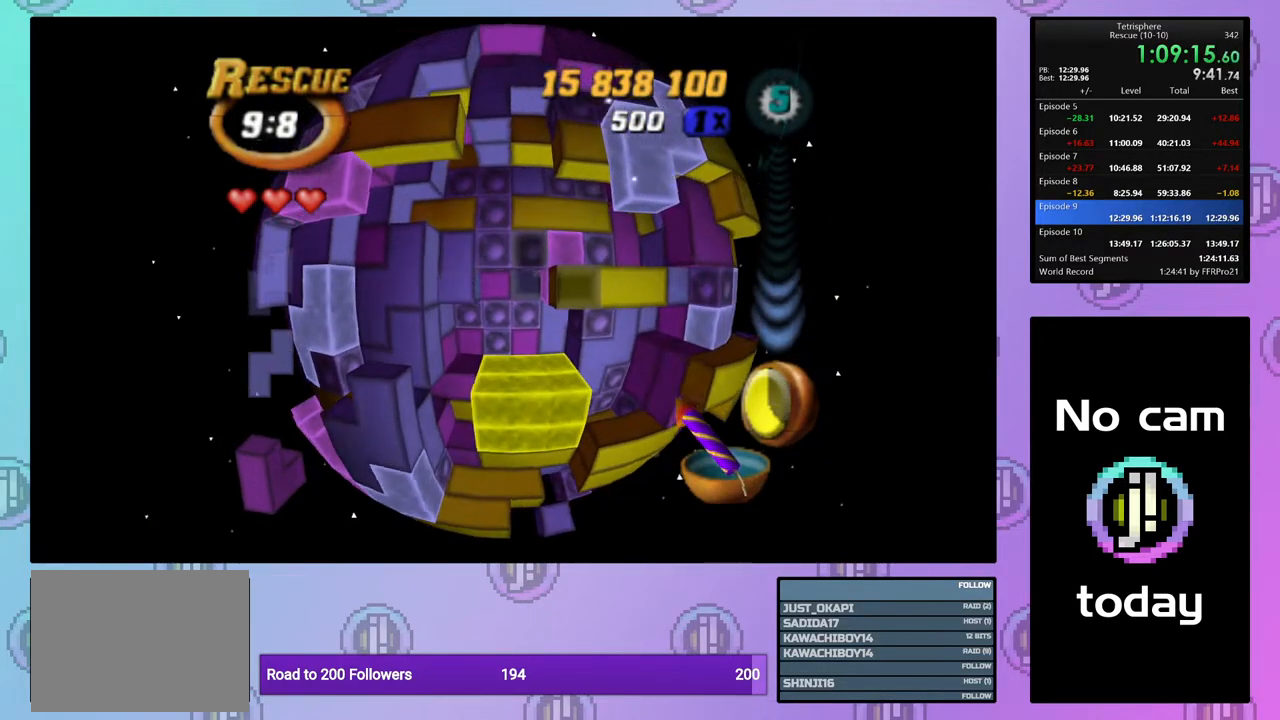
{"buttons": ["SQUARE"], "right_stick": "center", "events": [[33, "SQUARE", "down"], [183, "DPAD_LEFT", "down"], [300, "DPAD_LEFT", "up"], [350, "DPAD_LEFT", "down"], [450, "DPAD_LEFT", "up"]]}
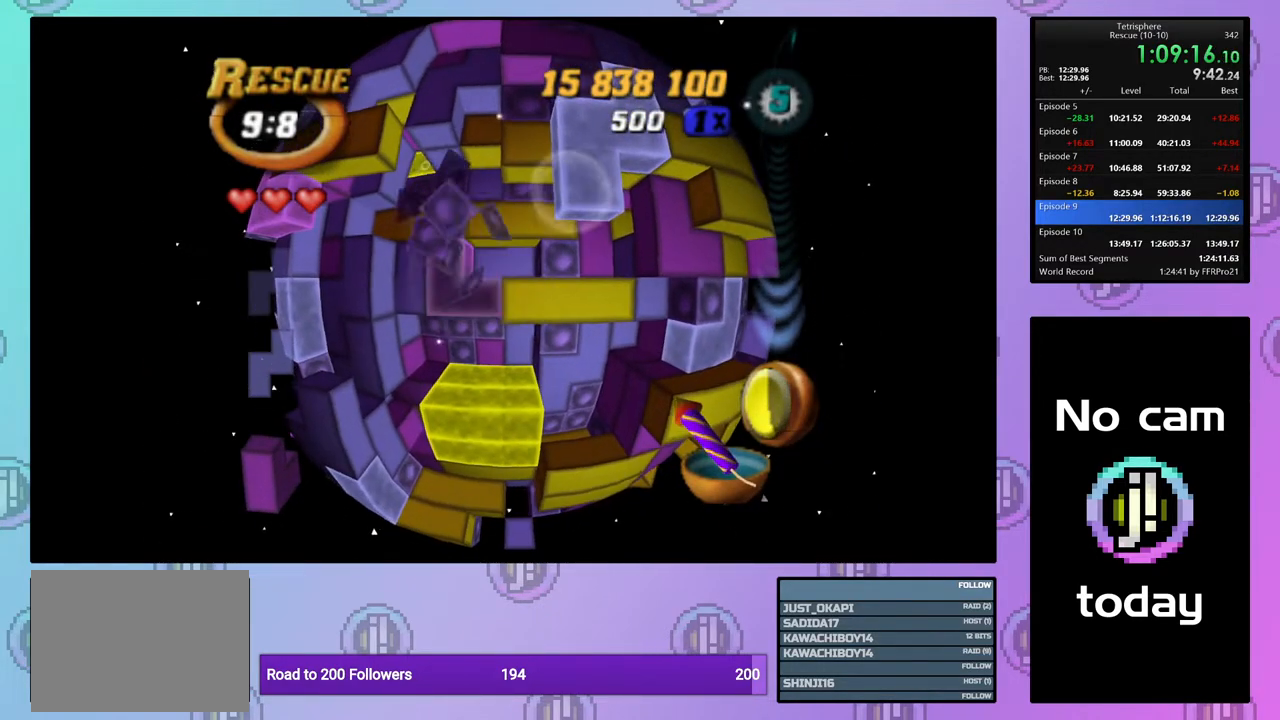
{"buttons": ["SQUARE", "DPAD_RIGHT"], "right_stick": "center", "events": [[33, "DPAD_DOWN", "down"], [133, "DPAD_DOWN", "up"], [183, "DPAD_DOWN", "down"], [317, "DPAD_RIGHT", "down"], [433, "DPAD_DOWN", "up"]]}
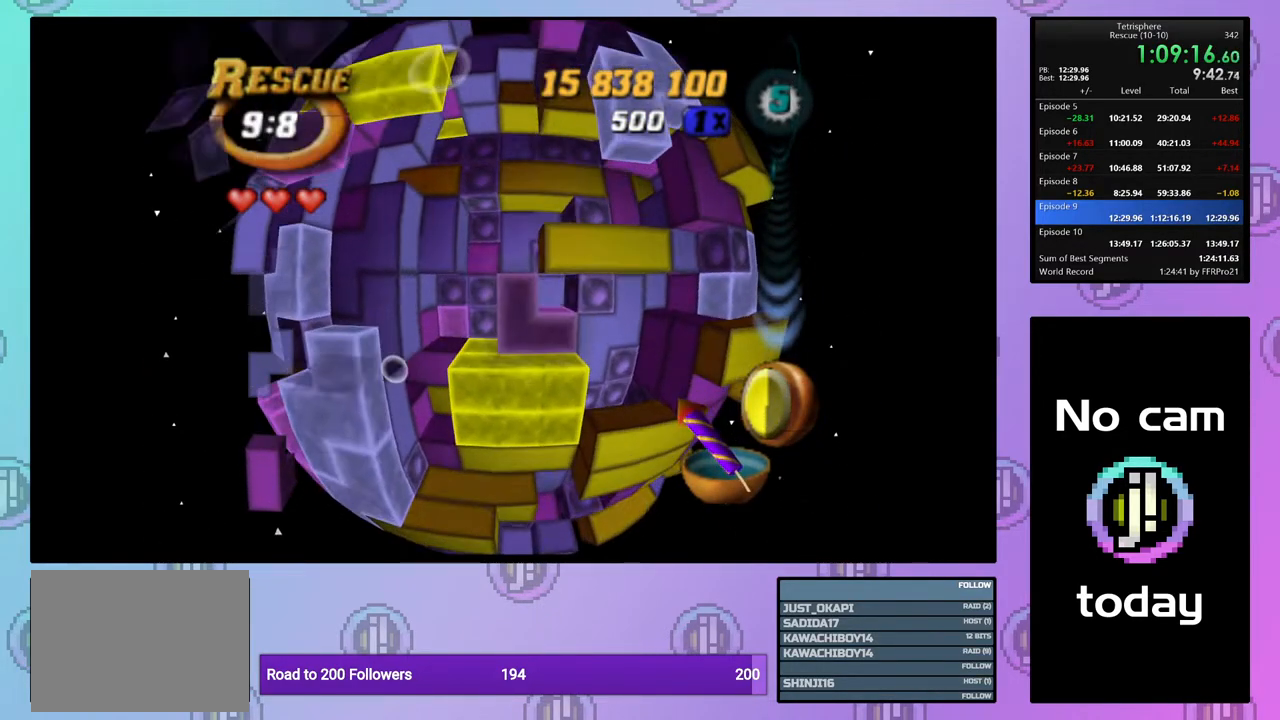
{"buttons": ["SQUARE", "DPAD_DOWN"], "right_stick": "center", "events": [[133, "DPAD_RIGHT", "up"], [233, "DPAD_RIGHT", "down"], [350, "DPAD_RIGHT", "up"], [483, "DPAD_DOWN", "down"]]}
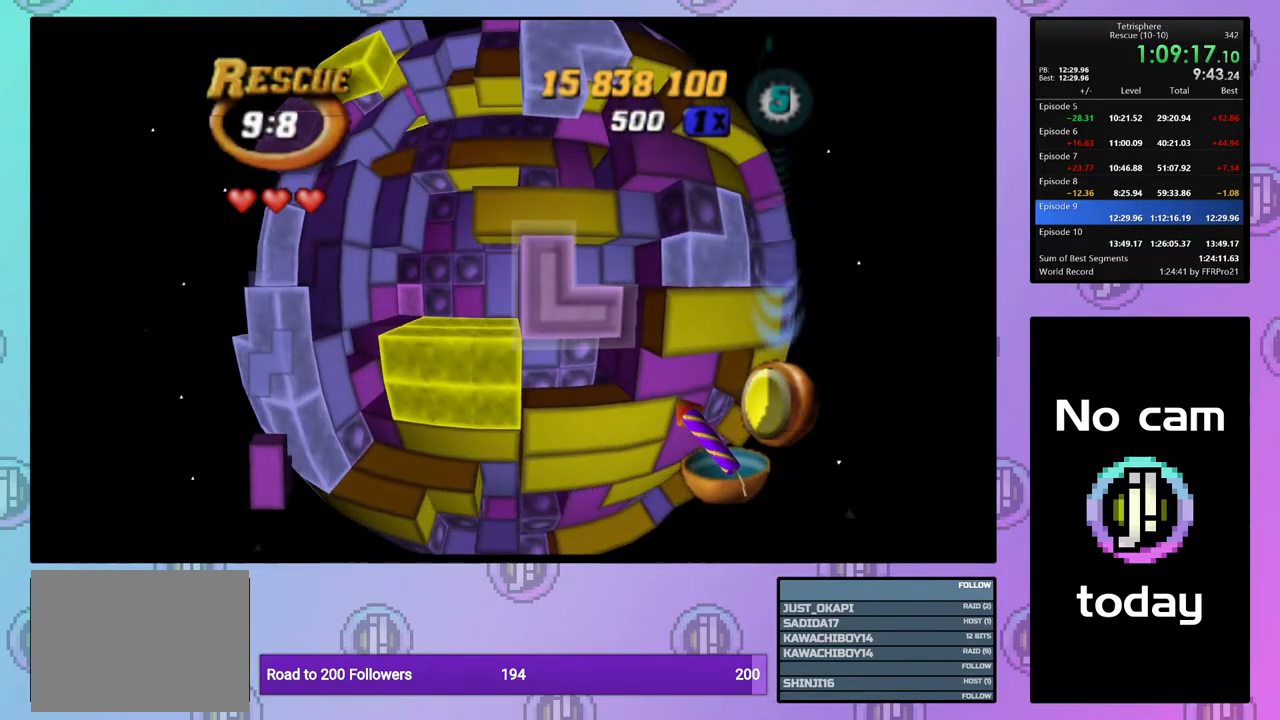
{"buttons": ["DPAD_LEFT"], "right_stick": "center", "events": [[83, "DPAD_DOWN", "up"], [250, "SQUARE", "up"], [383, "CROSS", "down"], [483, "CROSS", "up"], [483, "DPAD_LEFT", "down"]]}
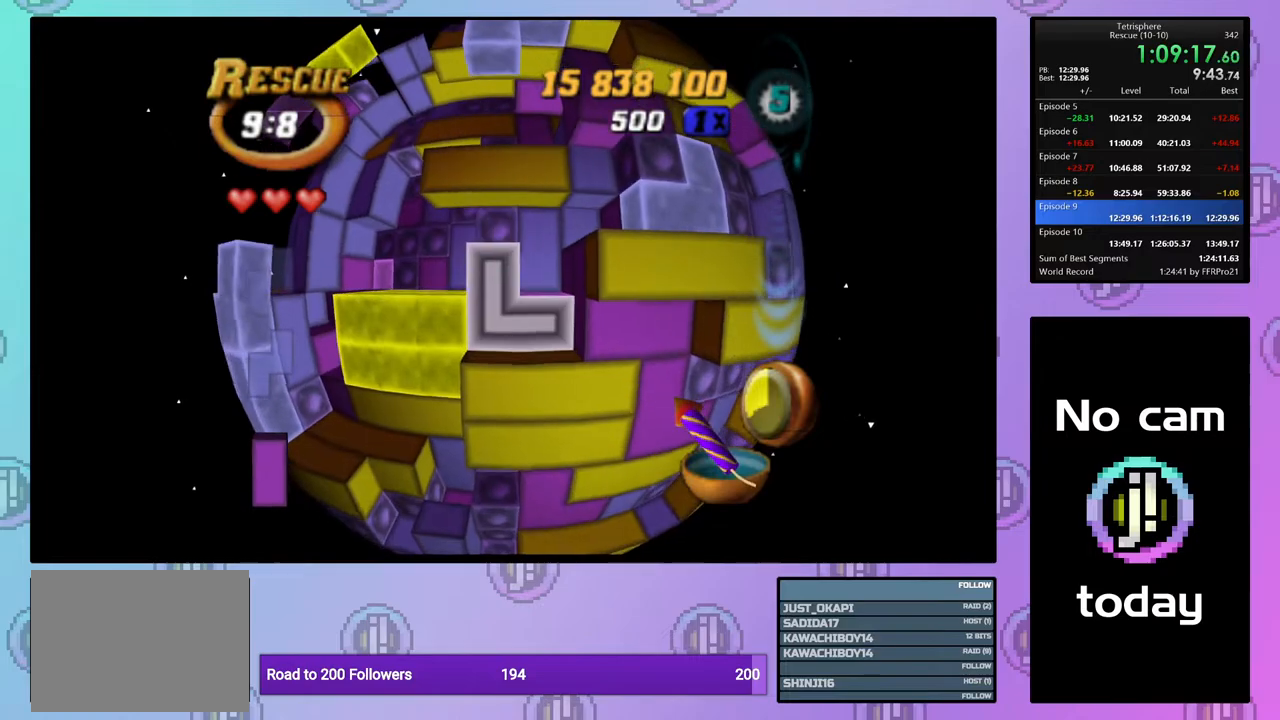
{"buttons": ["DPAD_LEFT"], "right_stick": "center", "events": [[50, "DPAD_LEFT", "up"], [133, "DPAD_LEFT", "down"], [217, "DPAD_LEFT", "up"], [283, "DPAD_LEFT", "down"], [367, "DPAD_LEFT", "up"], [450, "DPAD_LEFT", "down"]]}
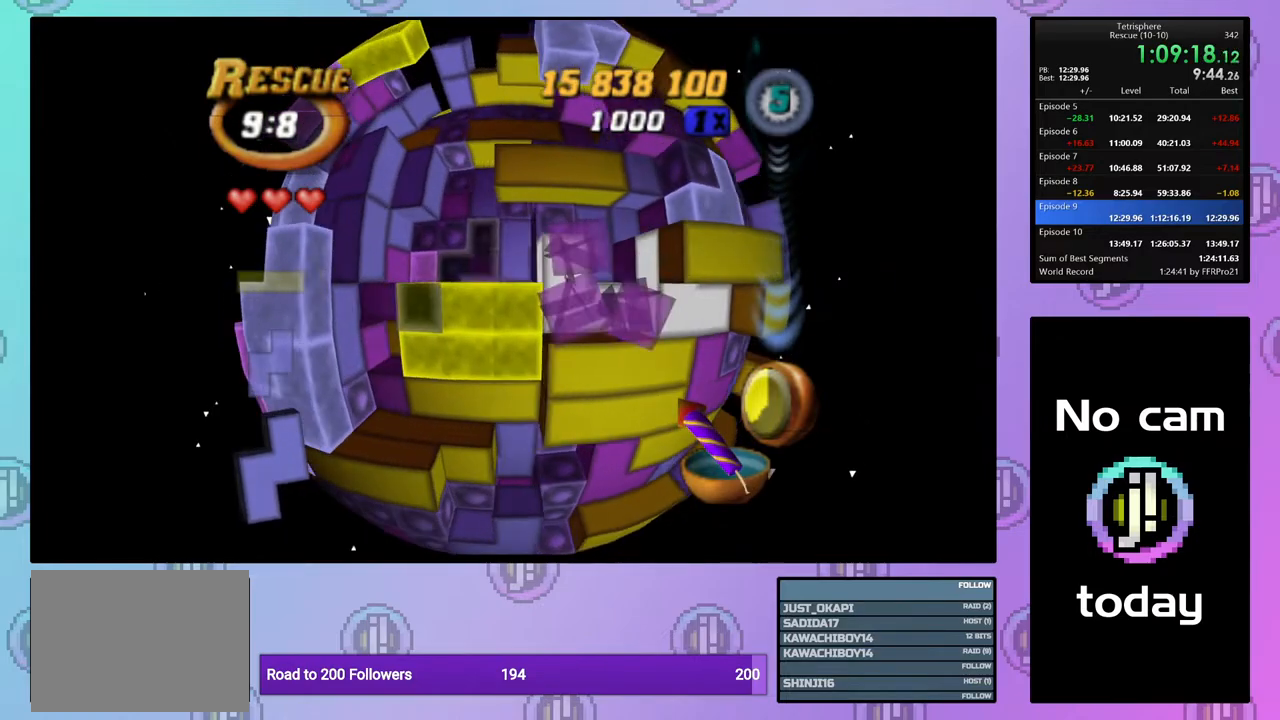
{"buttons": ["DPAD_UP"], "right_stick": "center", "events": [[33, "DPAD_LEFT", "up"], [100, "DPAD_LEFT", "down"], [200, "DPAD_LEFT", "up"], [250, "DPAD_LEFT", "down"], [333, "DPAD_LEFT", "up"], [433, "DPAD_UP", "down"]]}
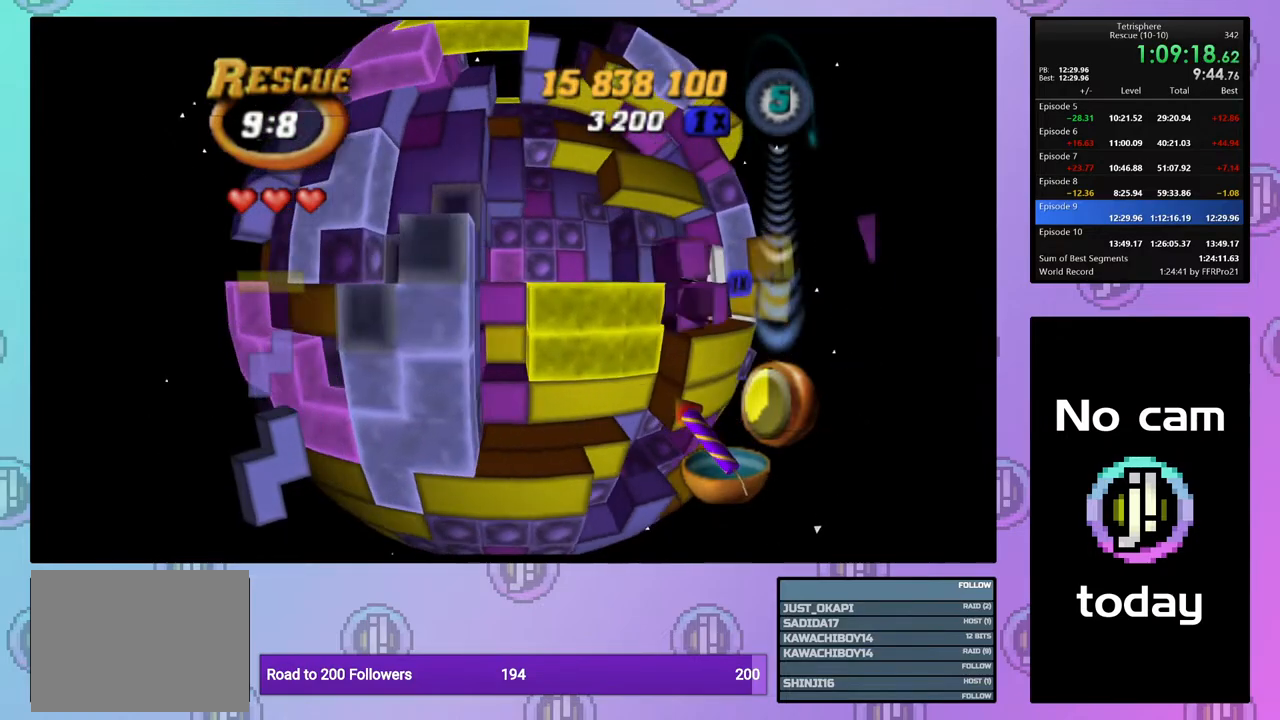
{"buttons": [], "right_stick": "center", "events": [[17, "DPAD_UP", "up"], [83, "DPAD_UP", "down"], [183, "DPAD_UP", "up"], [283, "CROSS", "down"], [400, "CROSS", "up"], [400, "DPAD_DOWN", "down"], [467, "DPAD_DOWN", "up"]]}
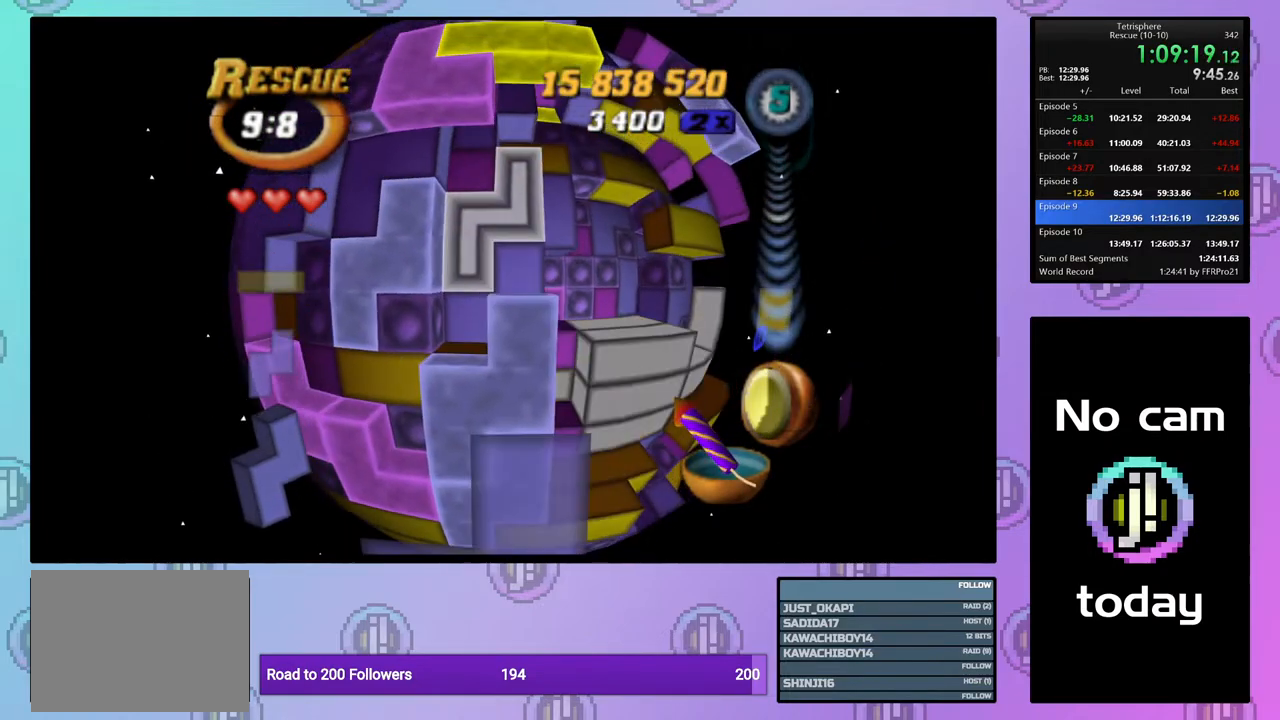
{"buttons": ["CROSS"], "right_stick": "center", "events": [[50, "DPAD_DOWN", "down"], [117, "DPAD_DOWN", "up"], [183, "DPAD_DOWN", "down"], [283, "DPAD_DOWN", "up"], [400, "CROSS", "down"]]}
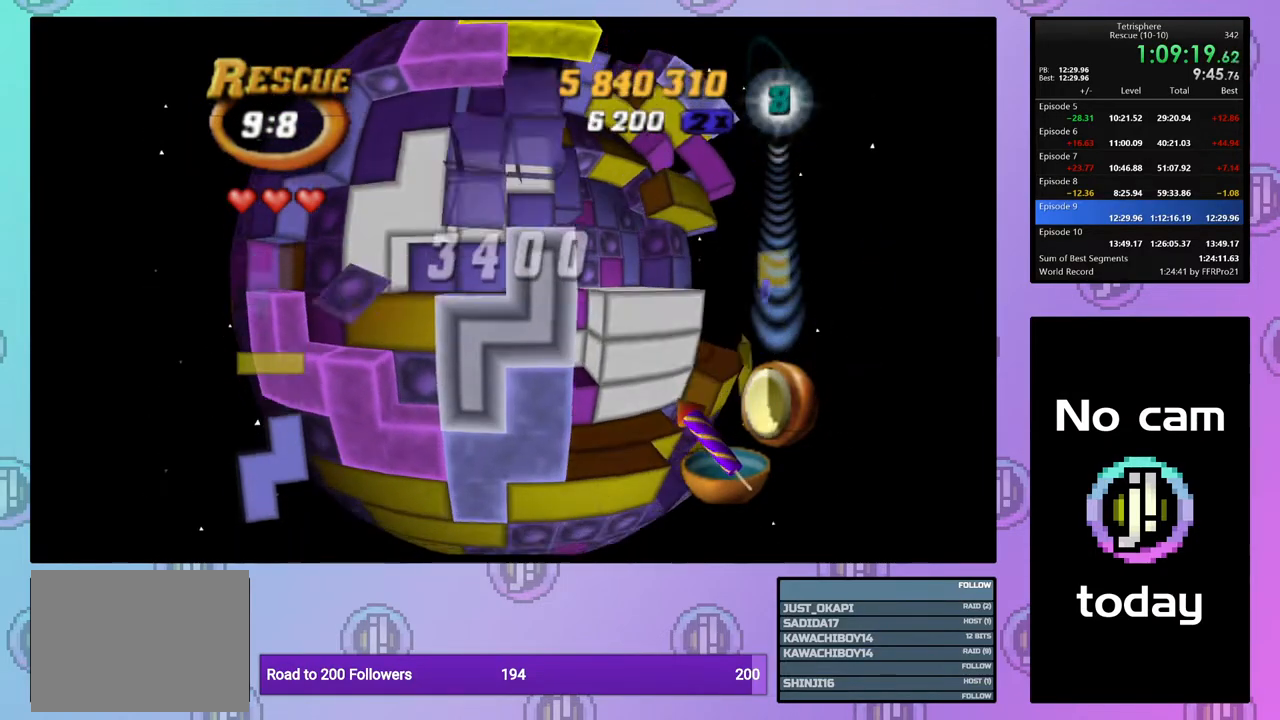
{"buttons": ["DPAD_RIGHT"], "right_stick": "center", "events": [[17, "CROSS", "up"], [50, "DPAD_RIGHT", "down"], [167, "DPAD_RIGHT", "up"], [233, "DPAD_RIGHT", "down"], [367, "DPAD_RIGHT", "up"], [400, "DPAD_RIGHT", "down"]]}
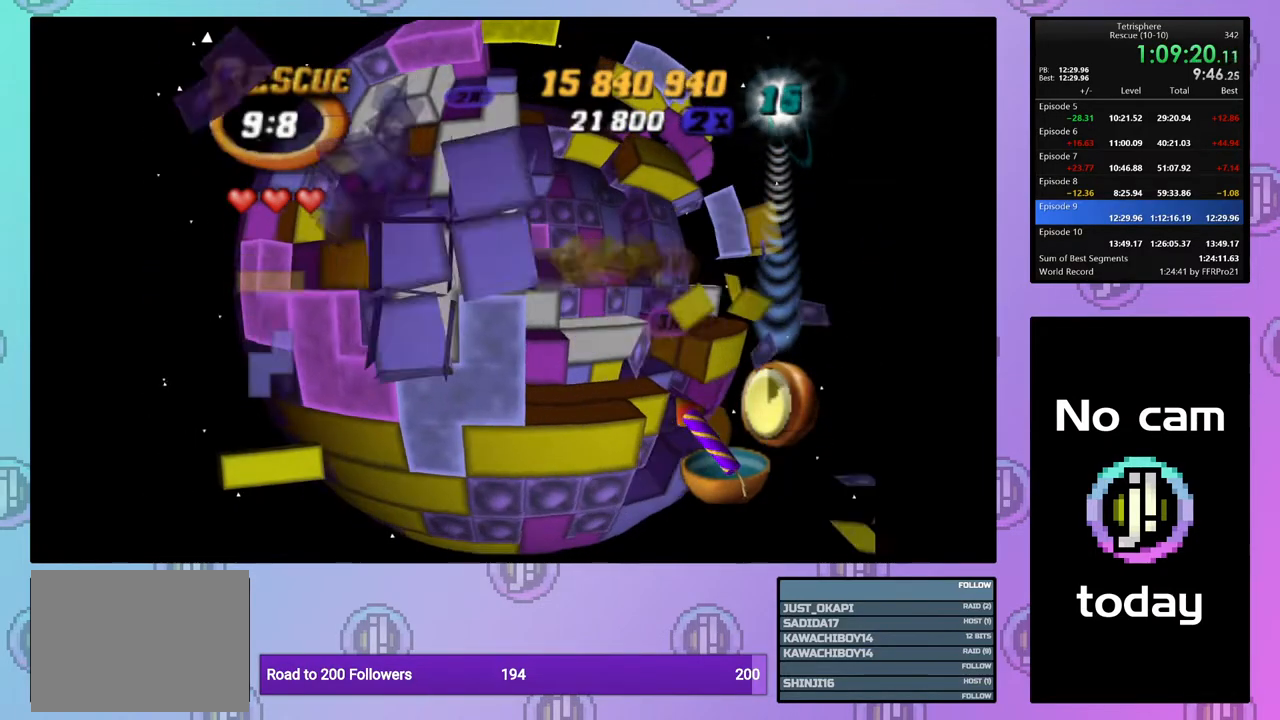
{"buttons": ["DPAD_UP"], "right_stick": "center", "events": [[50, "DPAD_RIGHT", "up"], [83, "DPAD_RIGHT", "down"], [217, "DPAD_RIGHT", "up"], [283, "DPAD_RIGHT", "down"], [400, "DPAD_RIGHT", "up"], [500, "DPAD_UP", "down"]]}
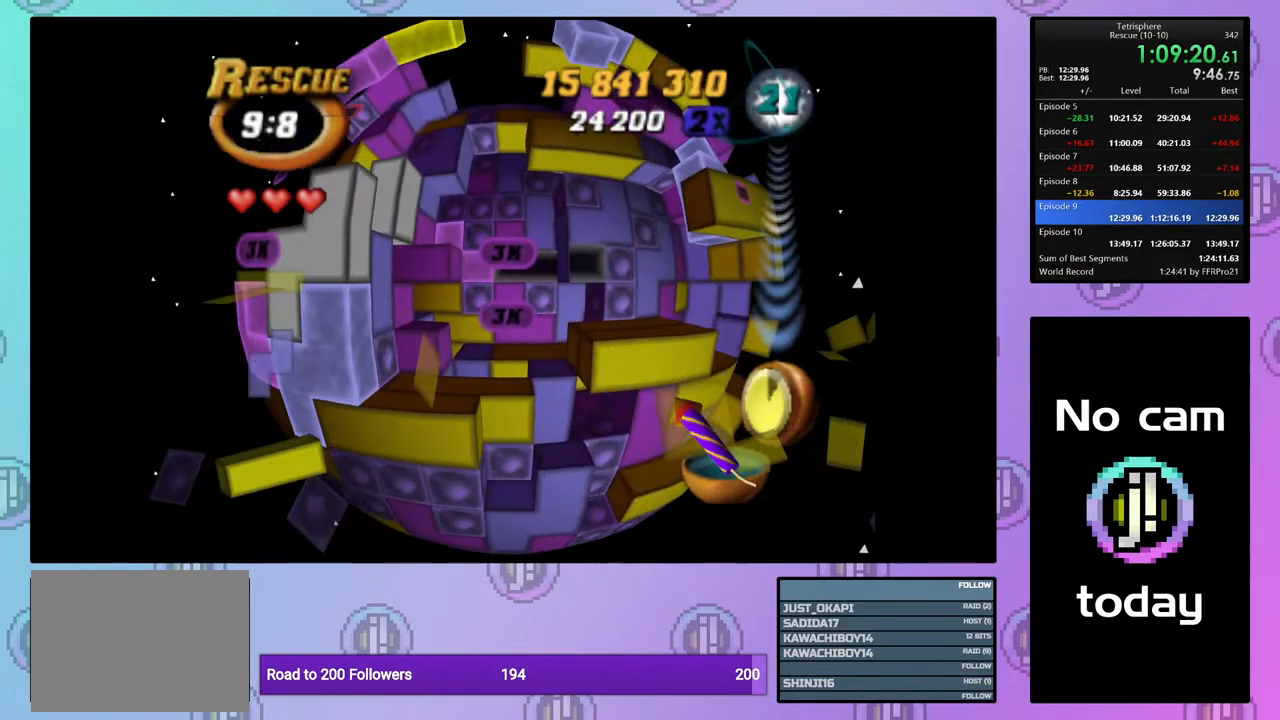
{"buttons": [], "right_stick": "center", "events": [[83, "DPAD_UP", "up"], [150, "DPAD_UP", "down"], [233, "DPAD_UP", "up"], [300, "DPAD_UP", "down"], [400, "DPAD_UP", "up"]]}
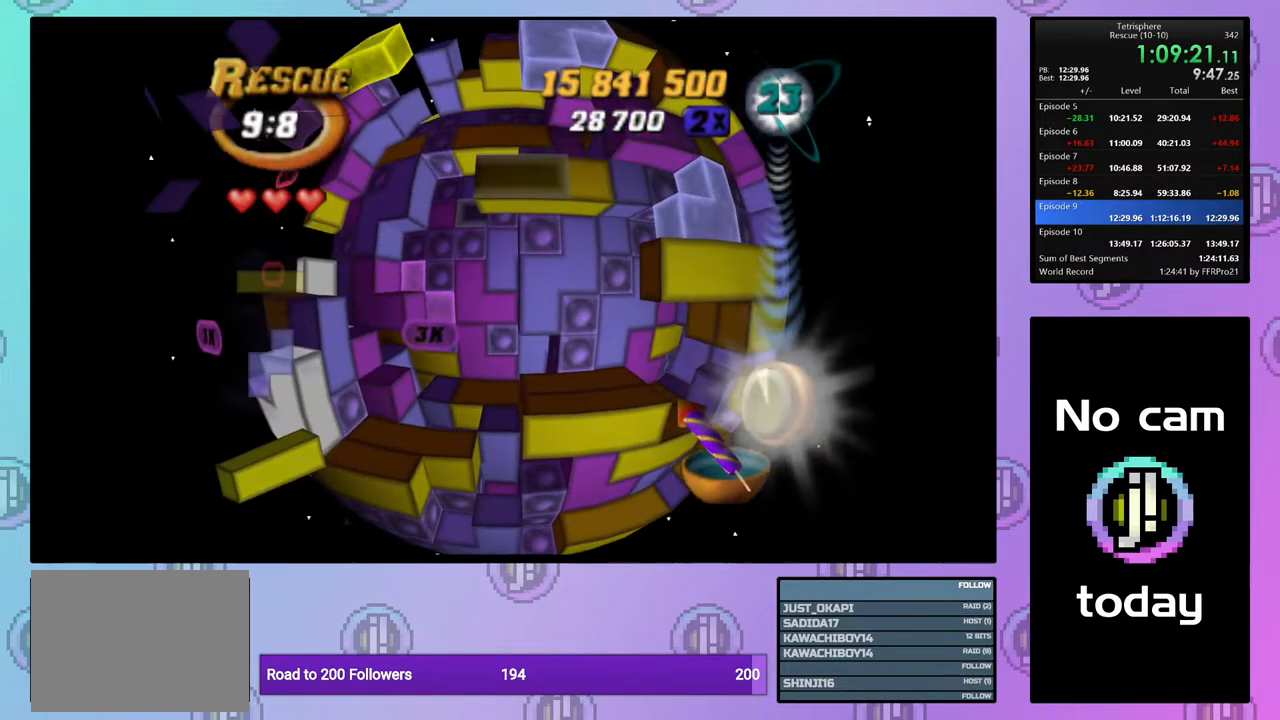
{"buttons": ["SQUARE", "DPAD_LEFT"], "right_stick": "center", "events": [[17, "DPAD_RIGHT", "down"], [133, "DPAD_RIGHT", "up"], [183, "SQUARE", "down"], [300, "DPAD_LEFT", "down"], [400, "DPAD_LEFT", "up"], [433, "DPAD_LEFT", "down"]]}
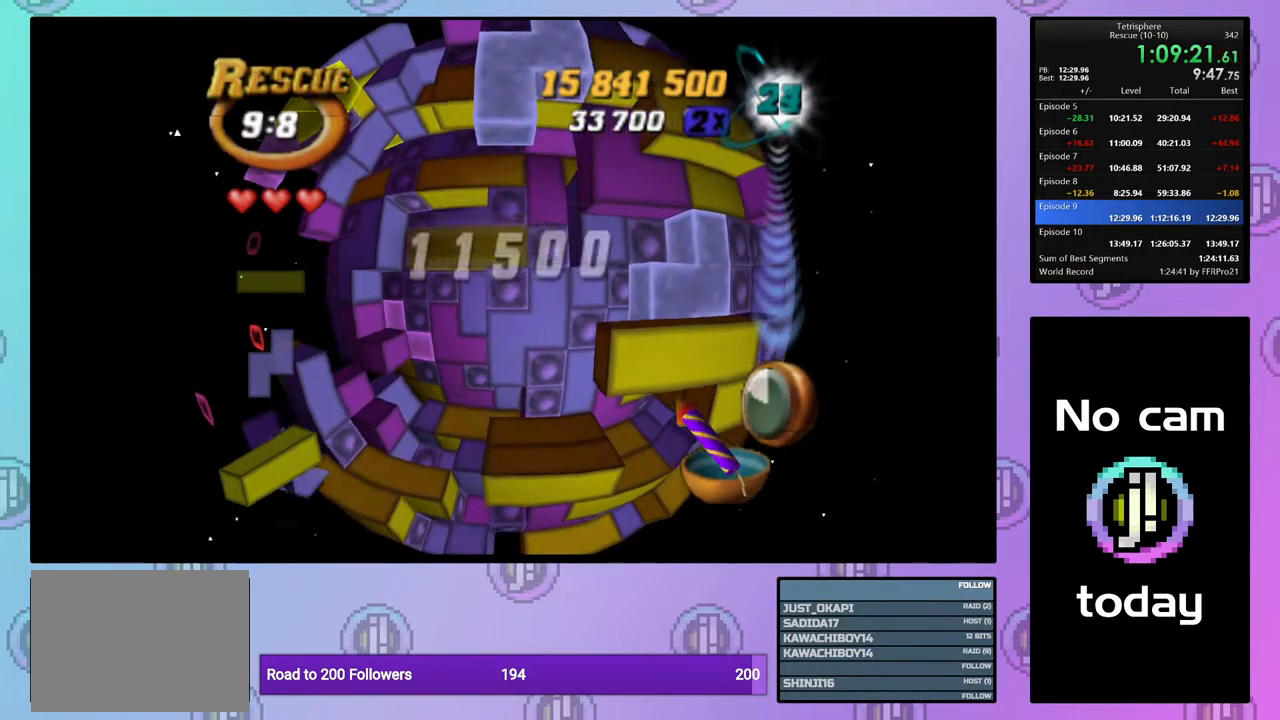
{"buttons": ["SQUARE", "DPAD_RIGHT"], "right_stick": "center", "events": [[33, "DPAD_LEFT", "up"], [133, "DPAD_LEFT", "down"], [200, "DPAD_LEFT", "up"], [283, "DPAD_UP", "down"], [383, "DPAD_UP", "up"], [450, "DPAD_RIGHT", "down"]]}
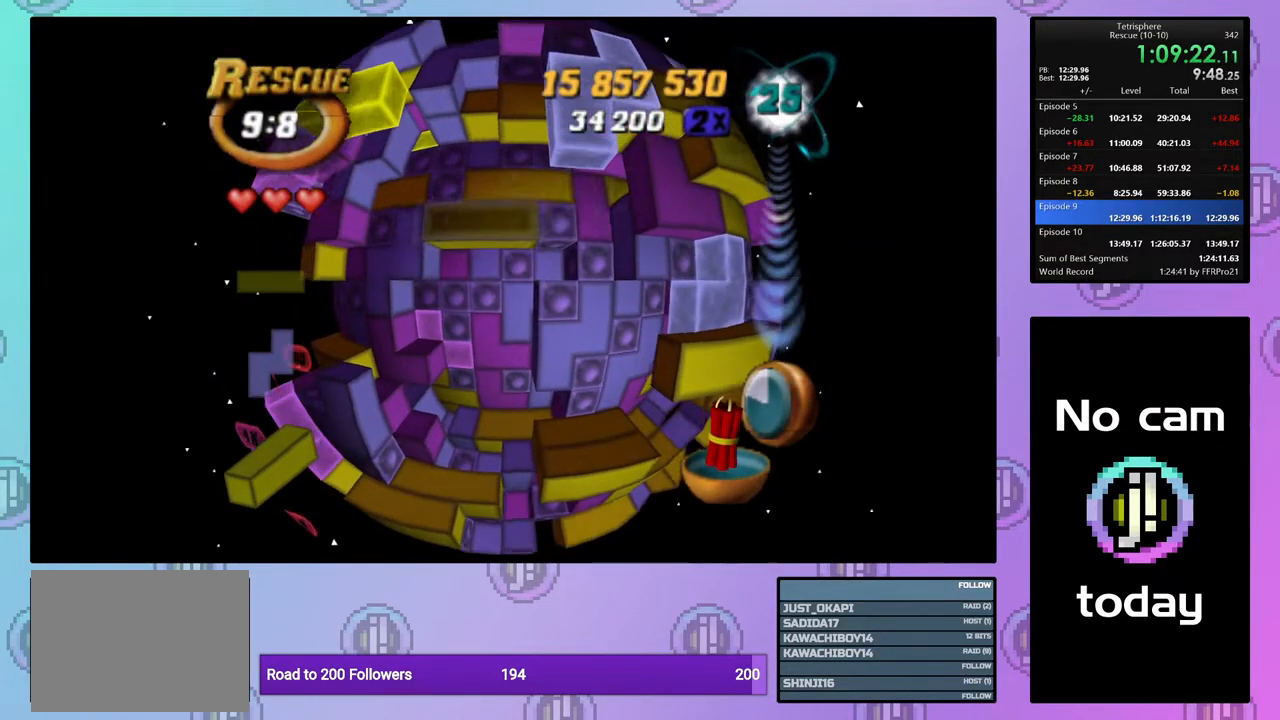
{"buttons": ["DPAD_DOWN"], "right_stick": "center", "events": [[83, "DPAD_RIGHT", "up"], [233, "SQUARE", "up"], [417, "CROSS", "down"], [467, "DPAD_DOWN", "down"], [500, "CROSS", "up"]]}
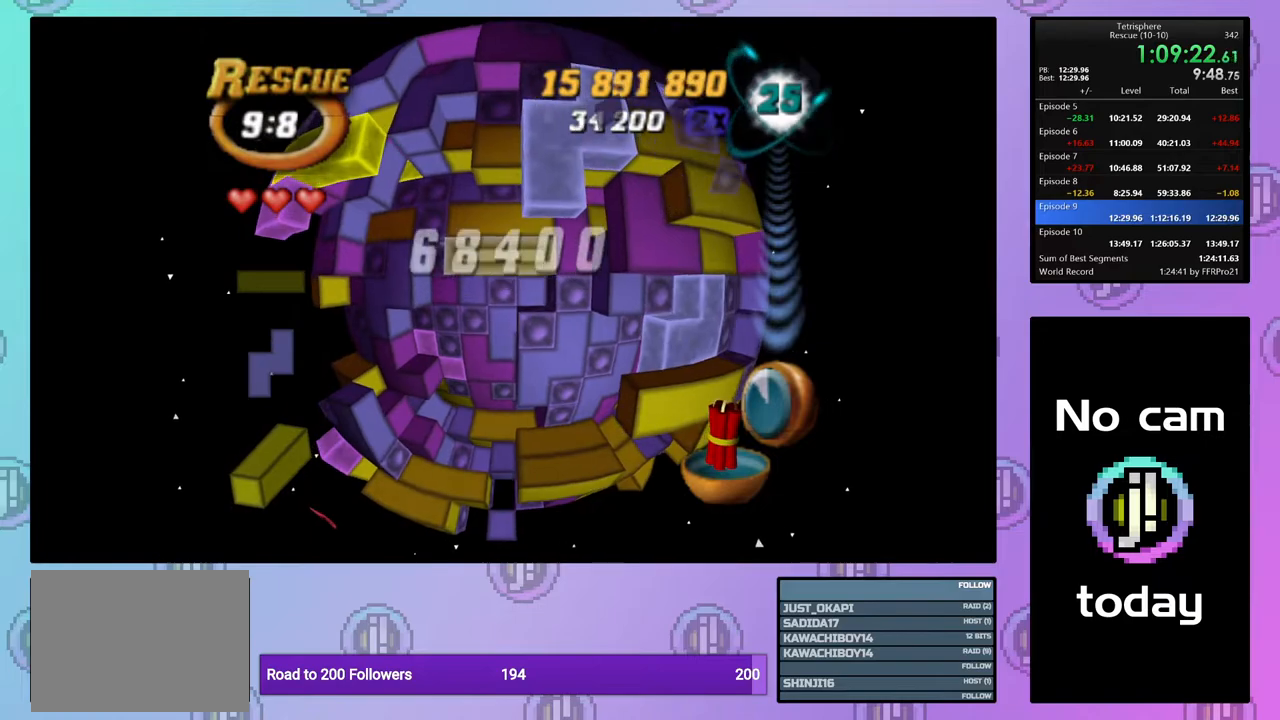
{"buttons": ["DPAD_RIGHT"], "right_stick": "center", "events": [[50, "DPAD_DOWN", "up"], [117, "DPAD_DOWN", "down"], [200, "DPAD_DOWN", "up"], [283, "DPAD_DOWN", "down"], [350, "DPAD_DOWN", "up"], [450, "DPAD_RIGHT", "down"]]}
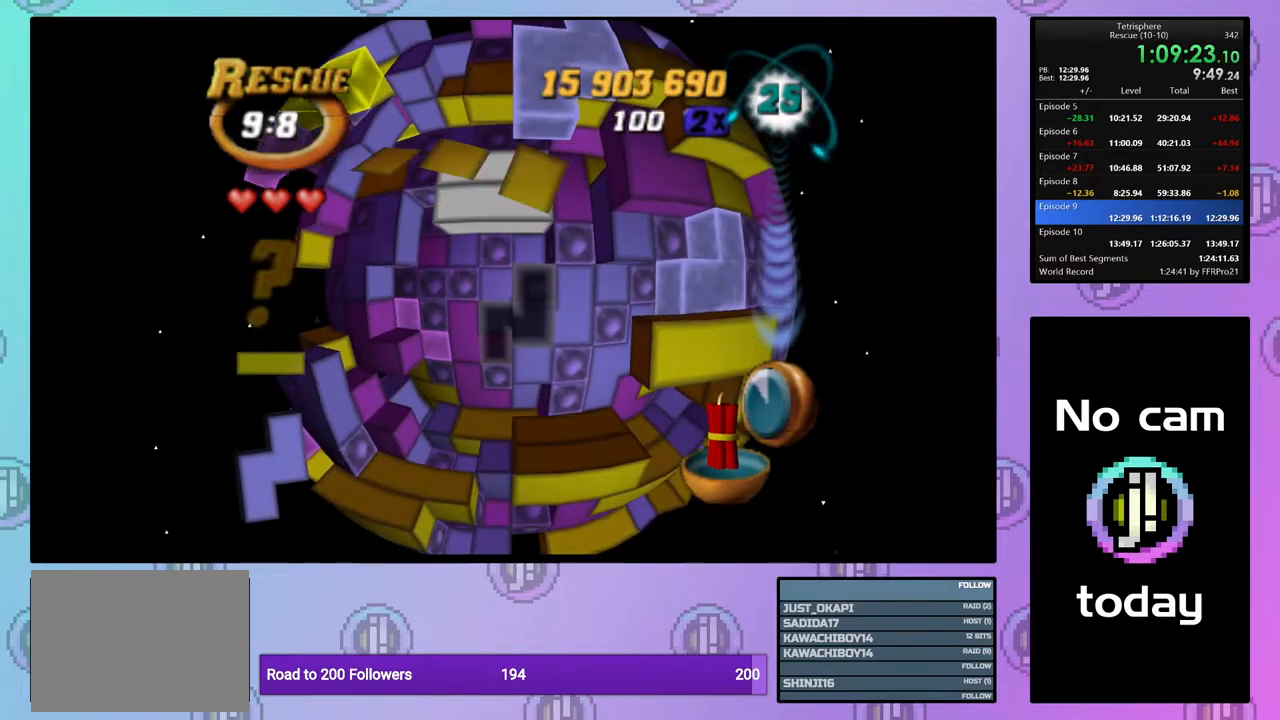
{"buttons": ["SQUARE"], "right_stick": "center", "events": [[67, "DPAD_RIGHT", "up"], [217, "SQUARE", "down"], [350, "DPAD_LEFT", "down"], [433, "DPAD_LEFT", "up"]]}
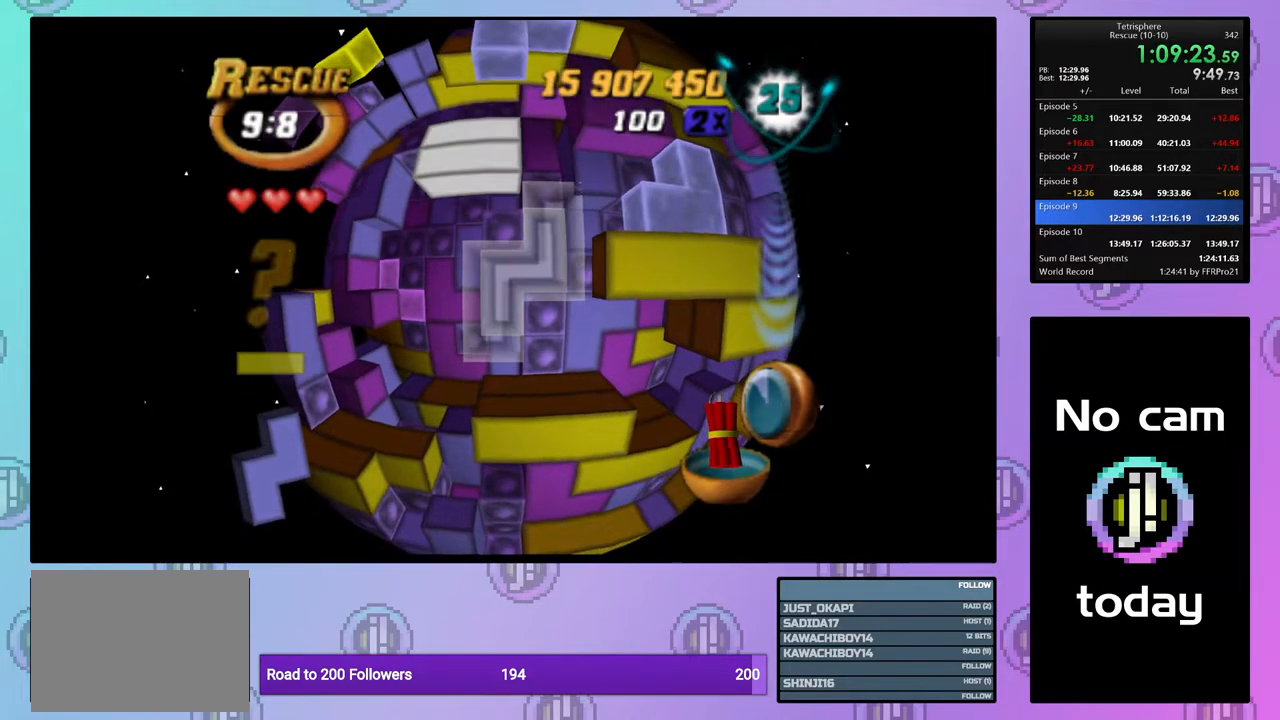
{"buttons": [], "right_stick": "center", "events": [[50, "DPAD_UP", "down"], [133, "DPAD_UP", "up"], [400, "SQUARE", "up"]]}
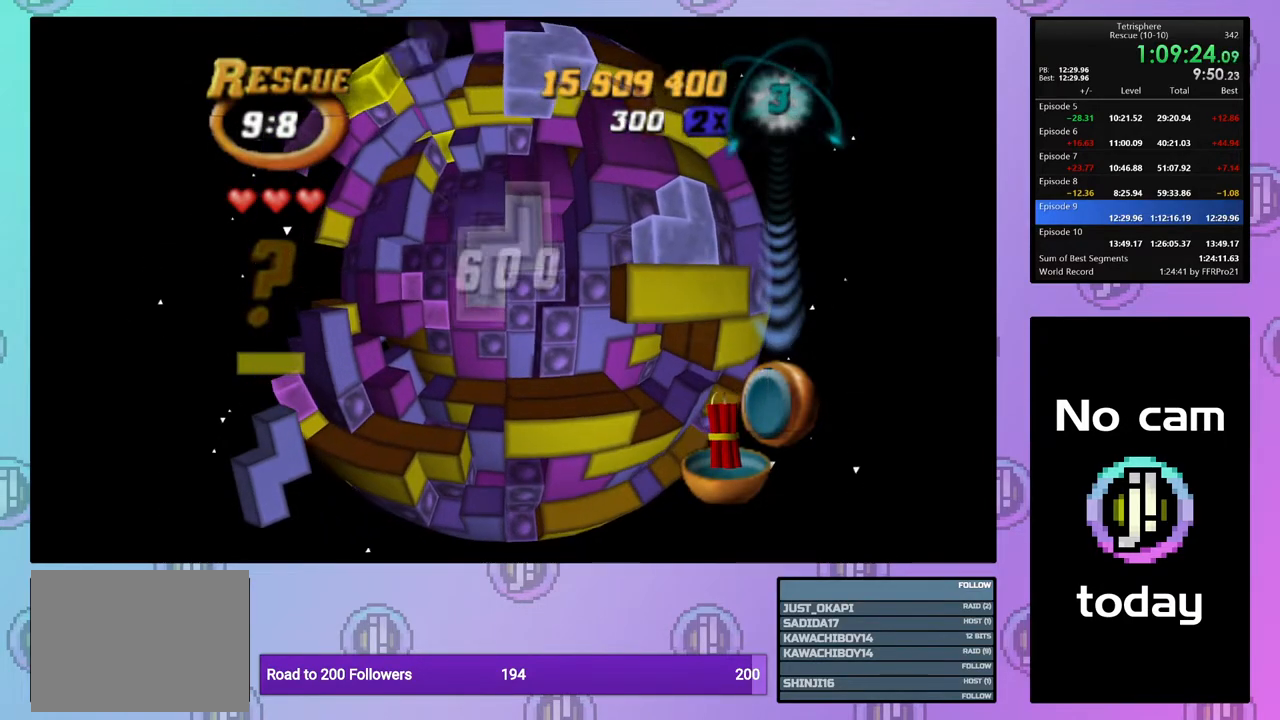
{"buttons": [], "right_stick": "center", "events": [[17, "CROSS", "down"], [83, "DPAD_LEFT", "down"], [117, "CROSS", "up"], [167, "DPAD_LEFT", "up"], [233, "DPAD_LEFT", "down"], [317, "DPAD_LEFT", "up"], [400, "DPAD_LEFT", "down"], [483, "DPAD_LEFT", "up"]]}
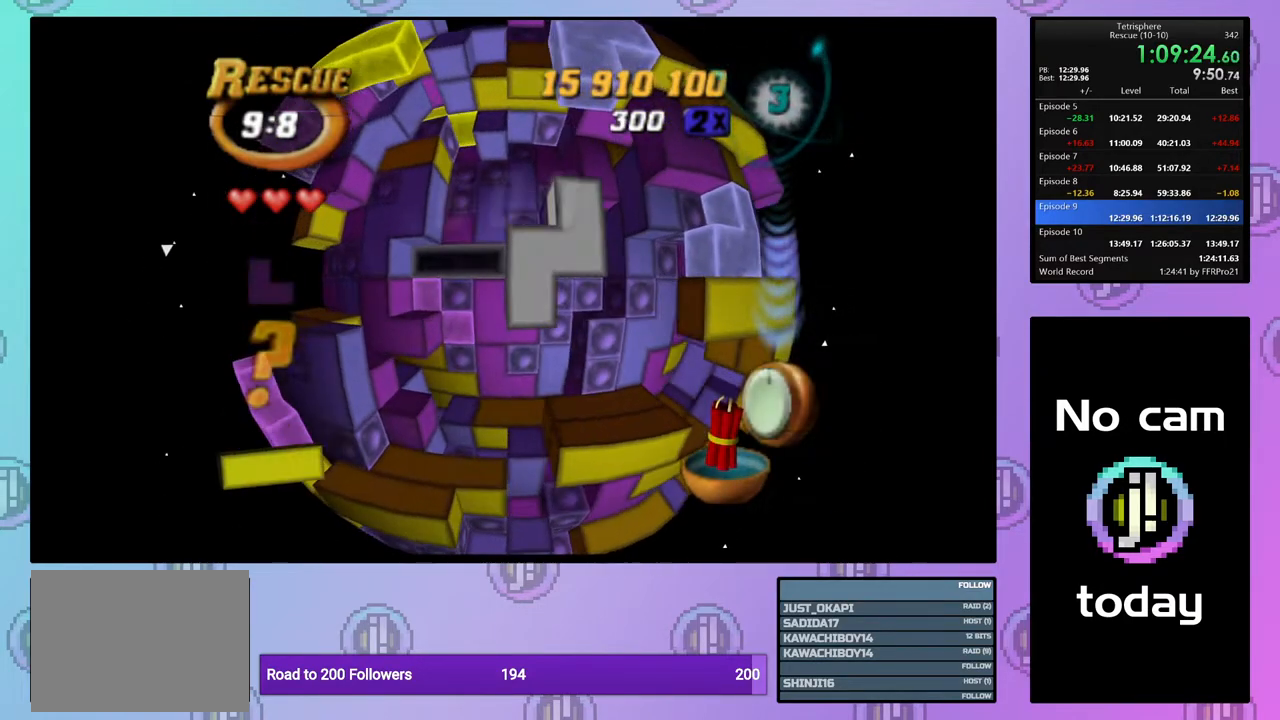
{"buttons": [], "right_stick": "center", "events": [[50, "DPAD_LEFT", "down"], [150, "DPAD_LEFT", "up"], [383, "DPAD_DOWN", "down"], [483, "DPAD_DOWN", "up"]]}
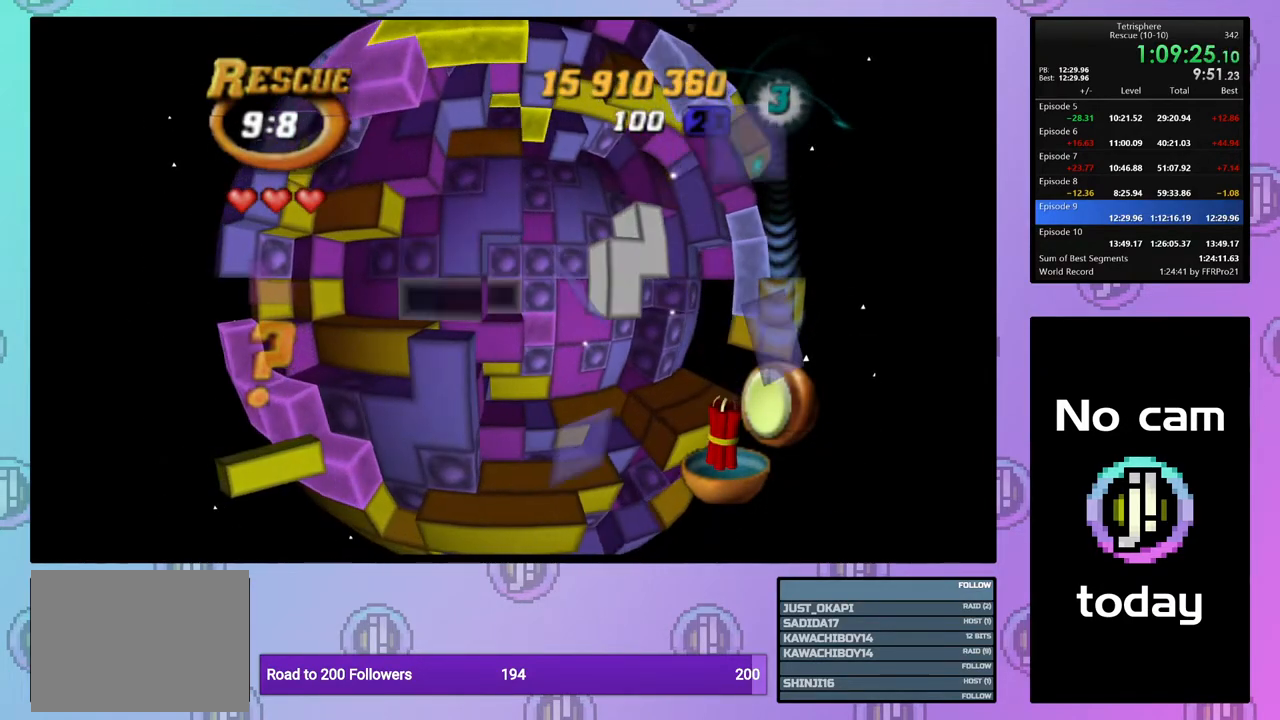
{"buttons": ["DPAD_DOWN"], "right_stick": "center", "events": [[33, "DPAD_DOWN", "down"], [133, "DPAD_DOWN", "up"], [200, "DPAD_DOWN", "down"], [250, "DPAD_DOWN", "up"], [350, "DPAD_DOWN", "down"], [433, "DPAD_DOWN", "up"], [483, "DPAD_DOWN", "down"]]}